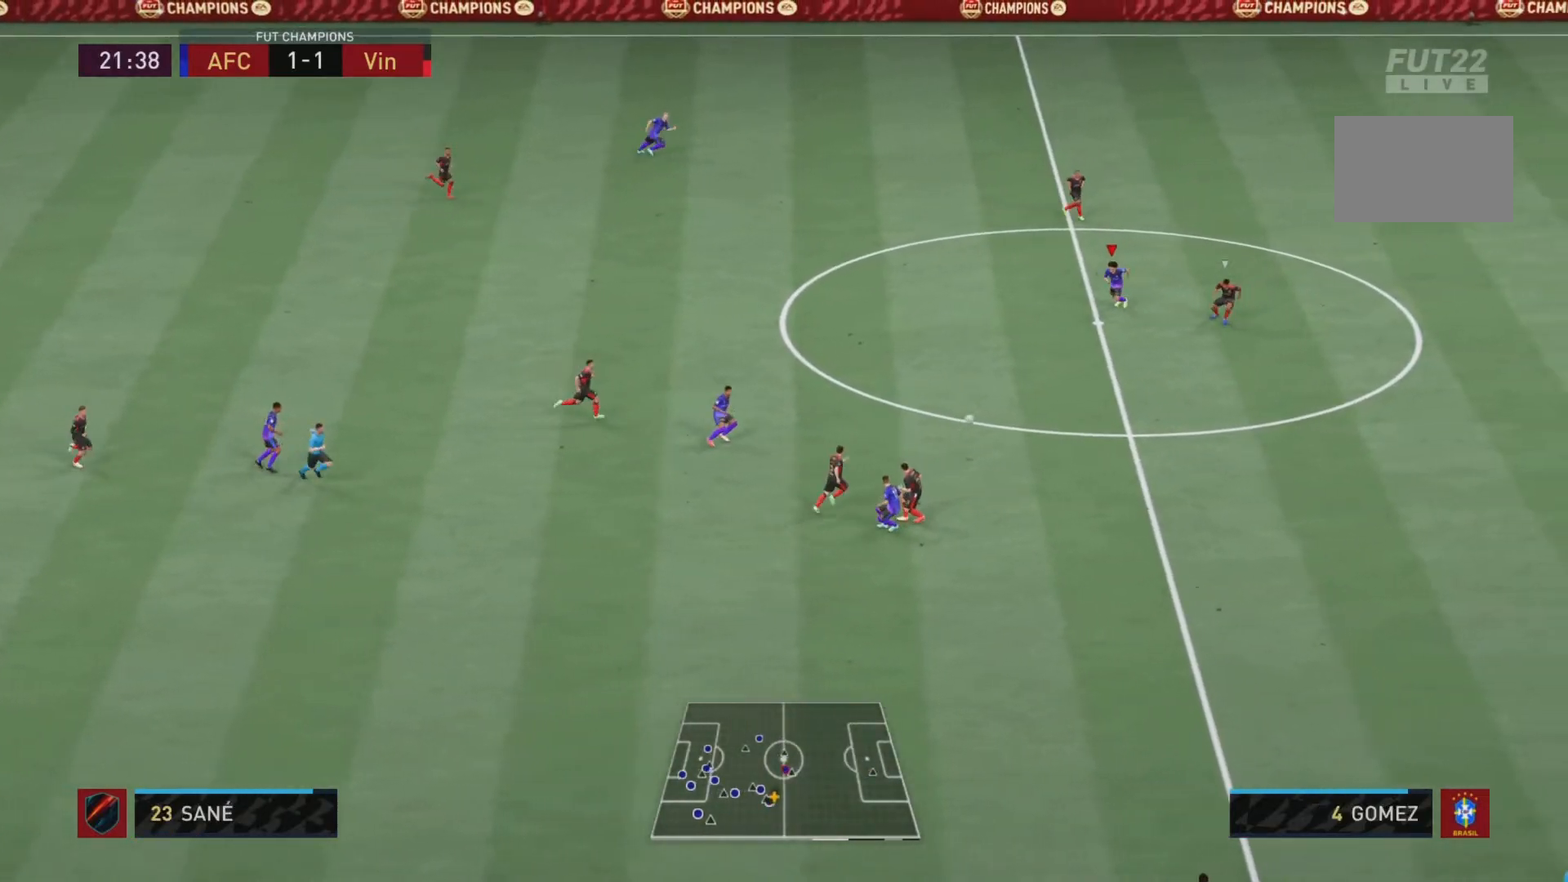
Gameplay with a controller (PlayStation layout); each line is a JSON object with the inputs held at the frame after it. "events" lists button and stick changes between this image and that frame as [ms after this image, input, new state], when the widget could be followed in between. Not read: L3 R3.
{"buttons": [], "left_stick": "center", "right_stick": "center", "events": [[300, "R2", "up"], [501, "left_stick", "center"]]}
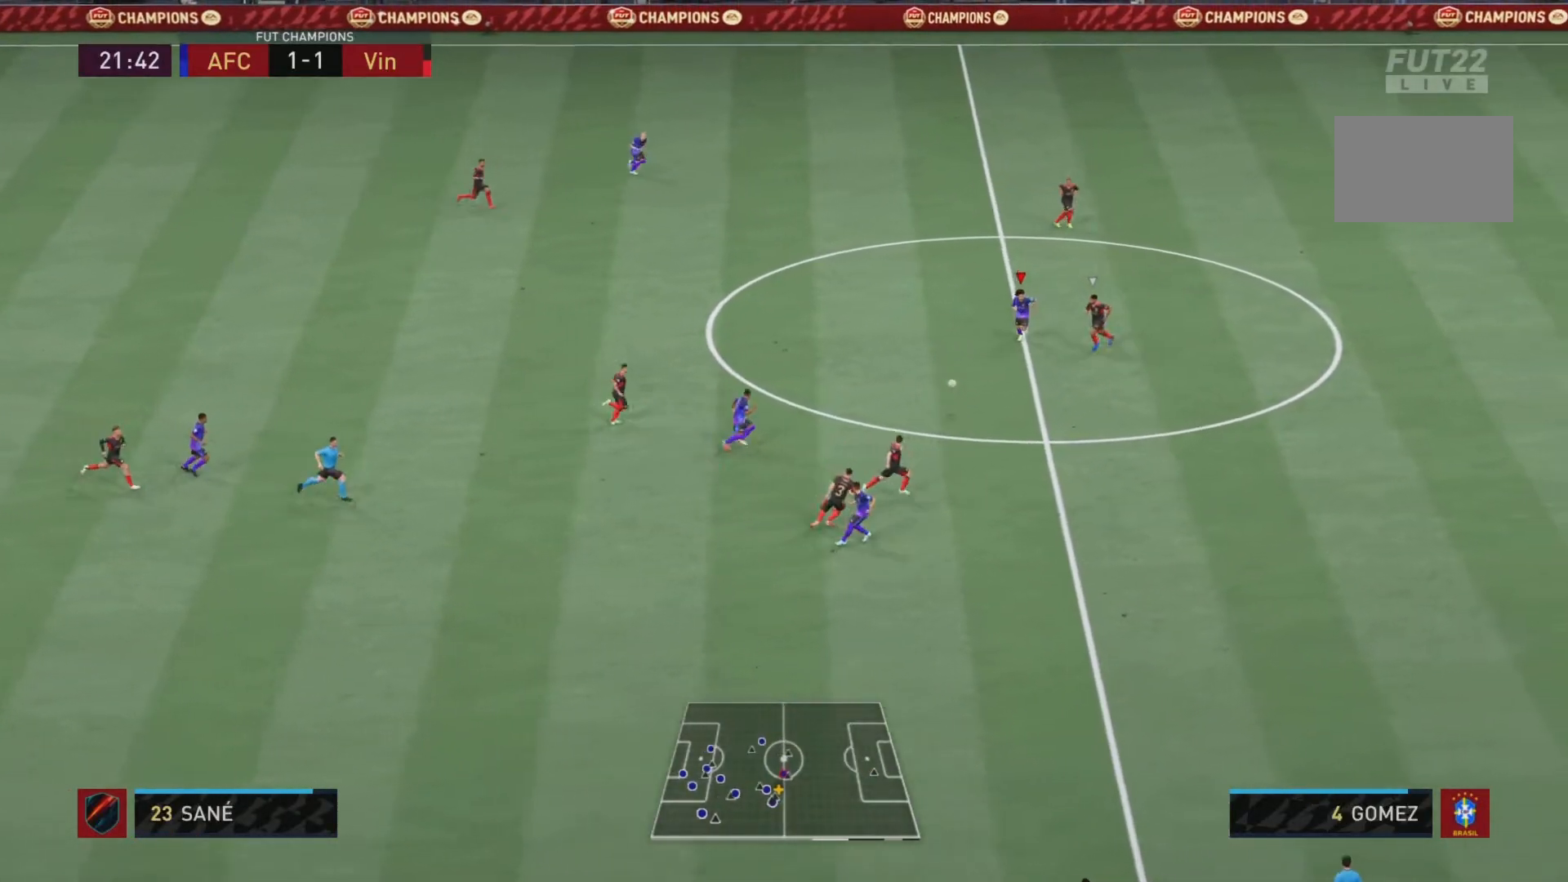
{"buttons": [], "left_stick": "up", "right_stick": "center", "events": [[266, "left_stick", "up"]]}
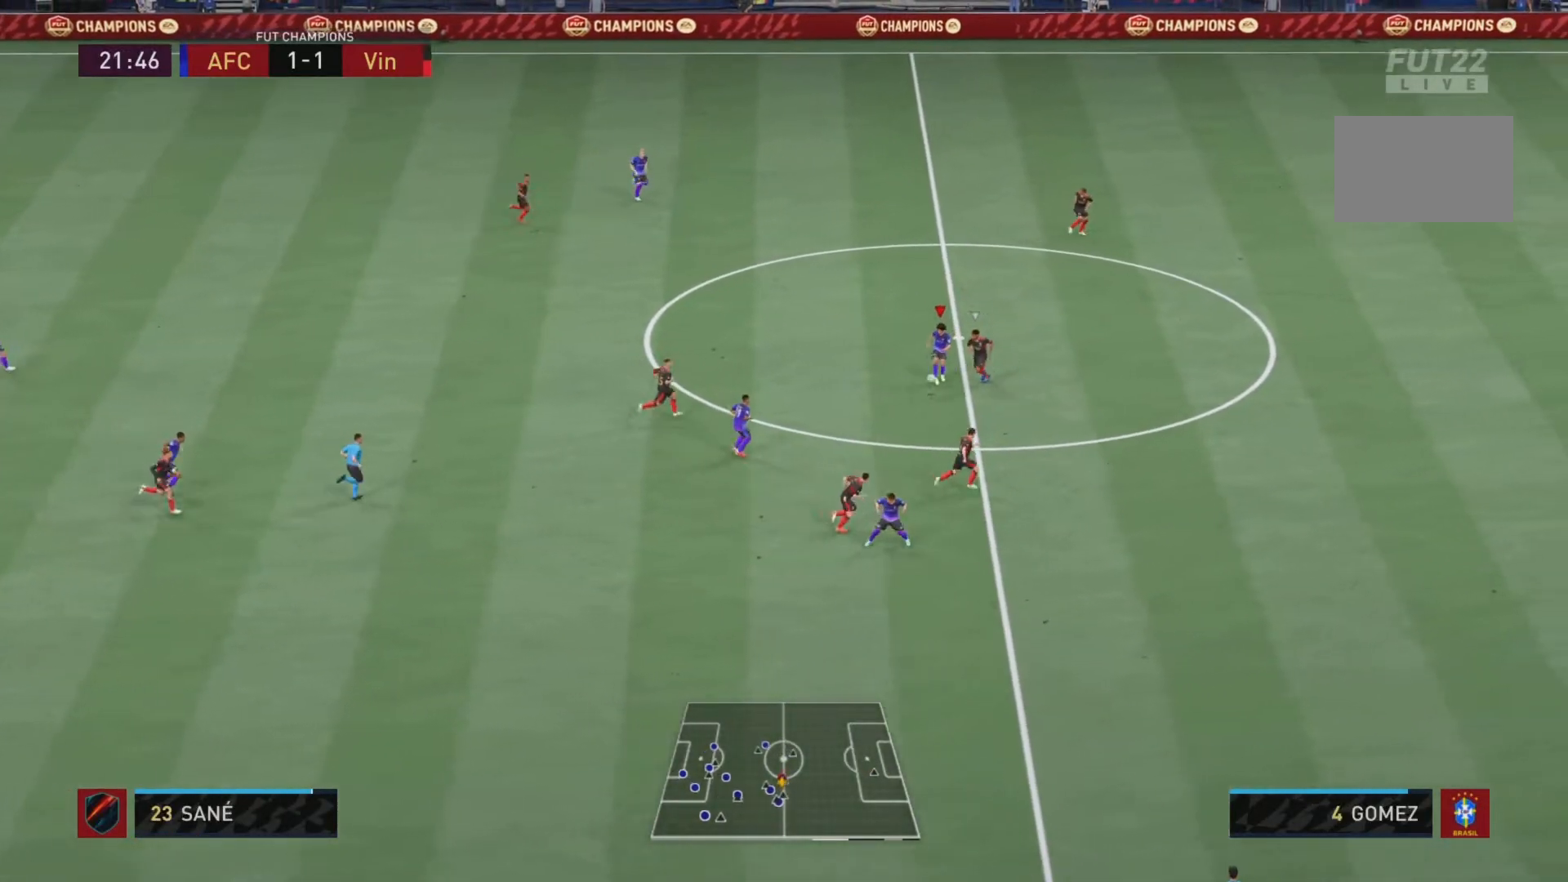
{"buttons": [], "left_stick": "up-right", "right_stick": "center", "events": [[133, "SQUARE", "down"], [133, "left_stick", "up-right"], [200, "CROSS", "down"], [334, "CROSS", "up"], [367, "SQUARE", "up"]]}
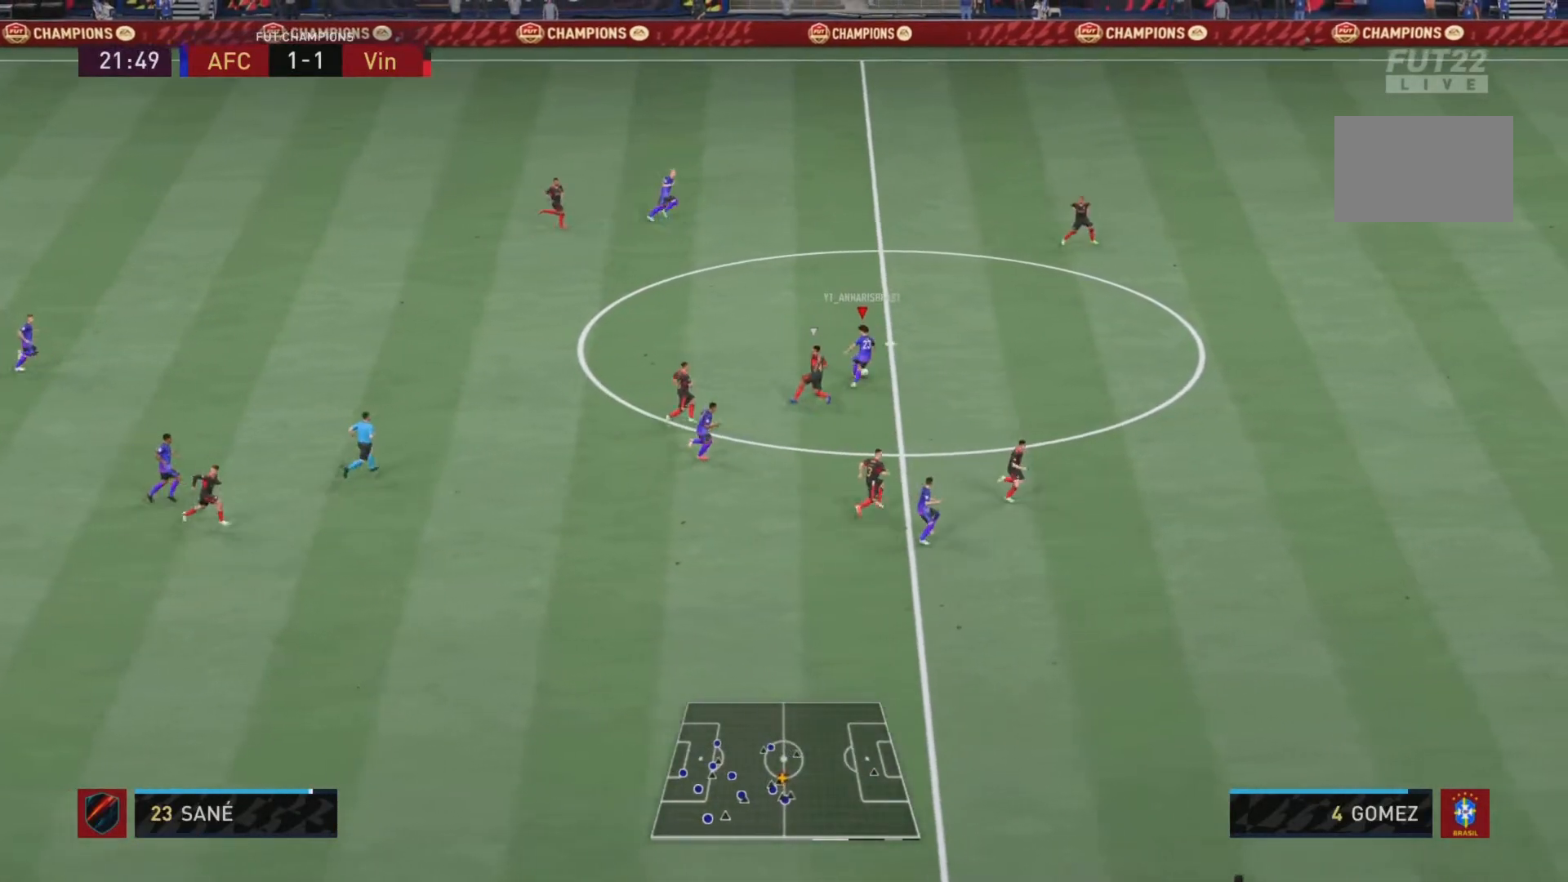
{"buttons": [], "left_stick": "right", "right_stick": "center", "events": [[266, "left_stick", "right"]]}
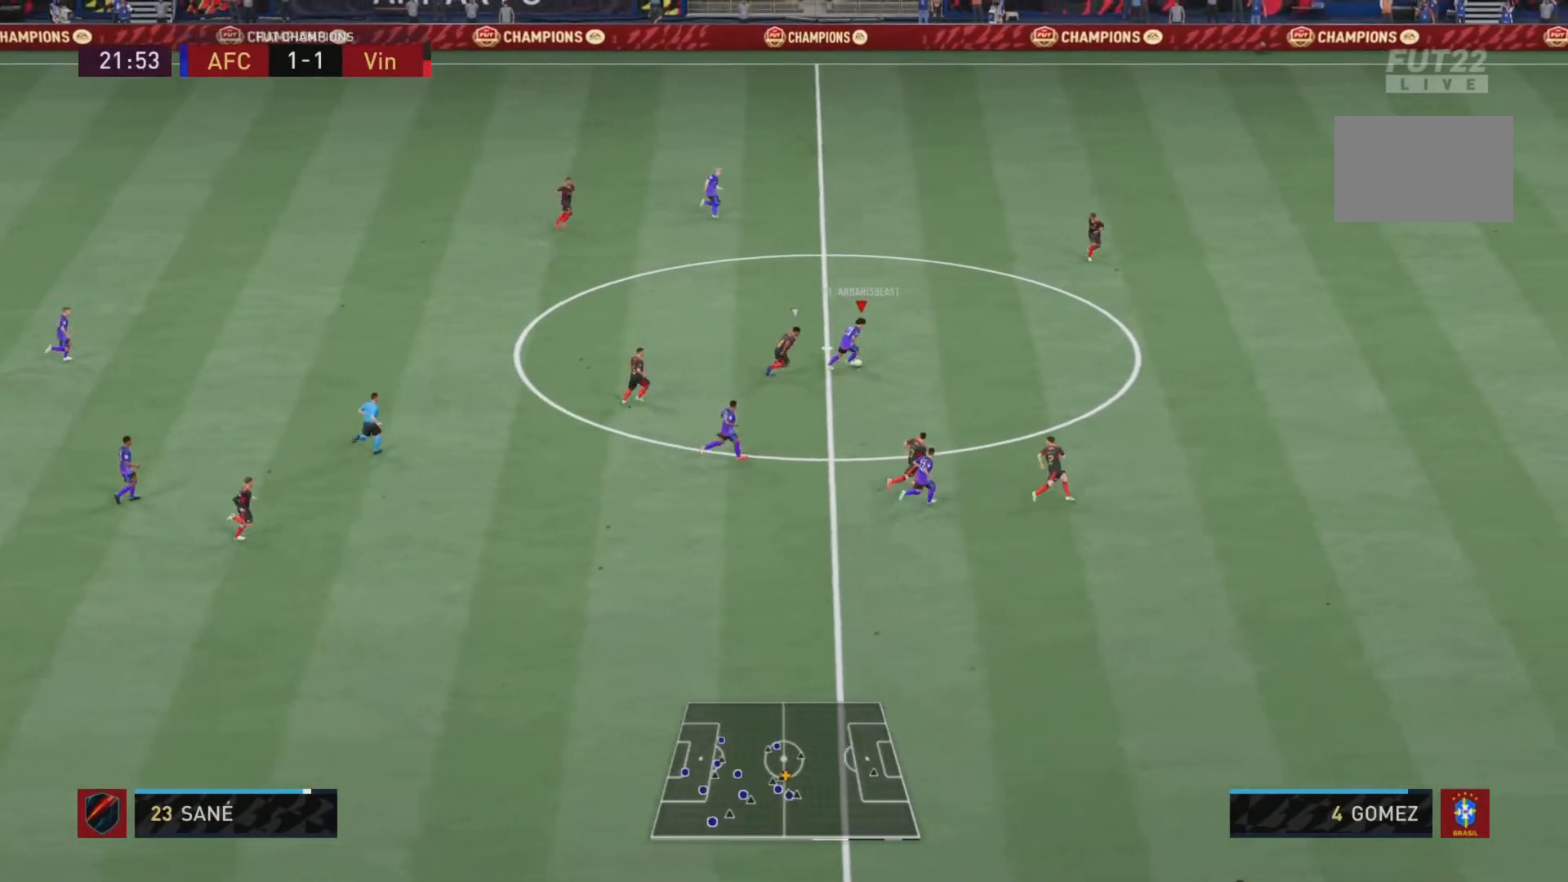
{"buttons": ["R2"], "left_stick": "right", "right_stick": "center", "events": [[67, "R2", "down"]]}
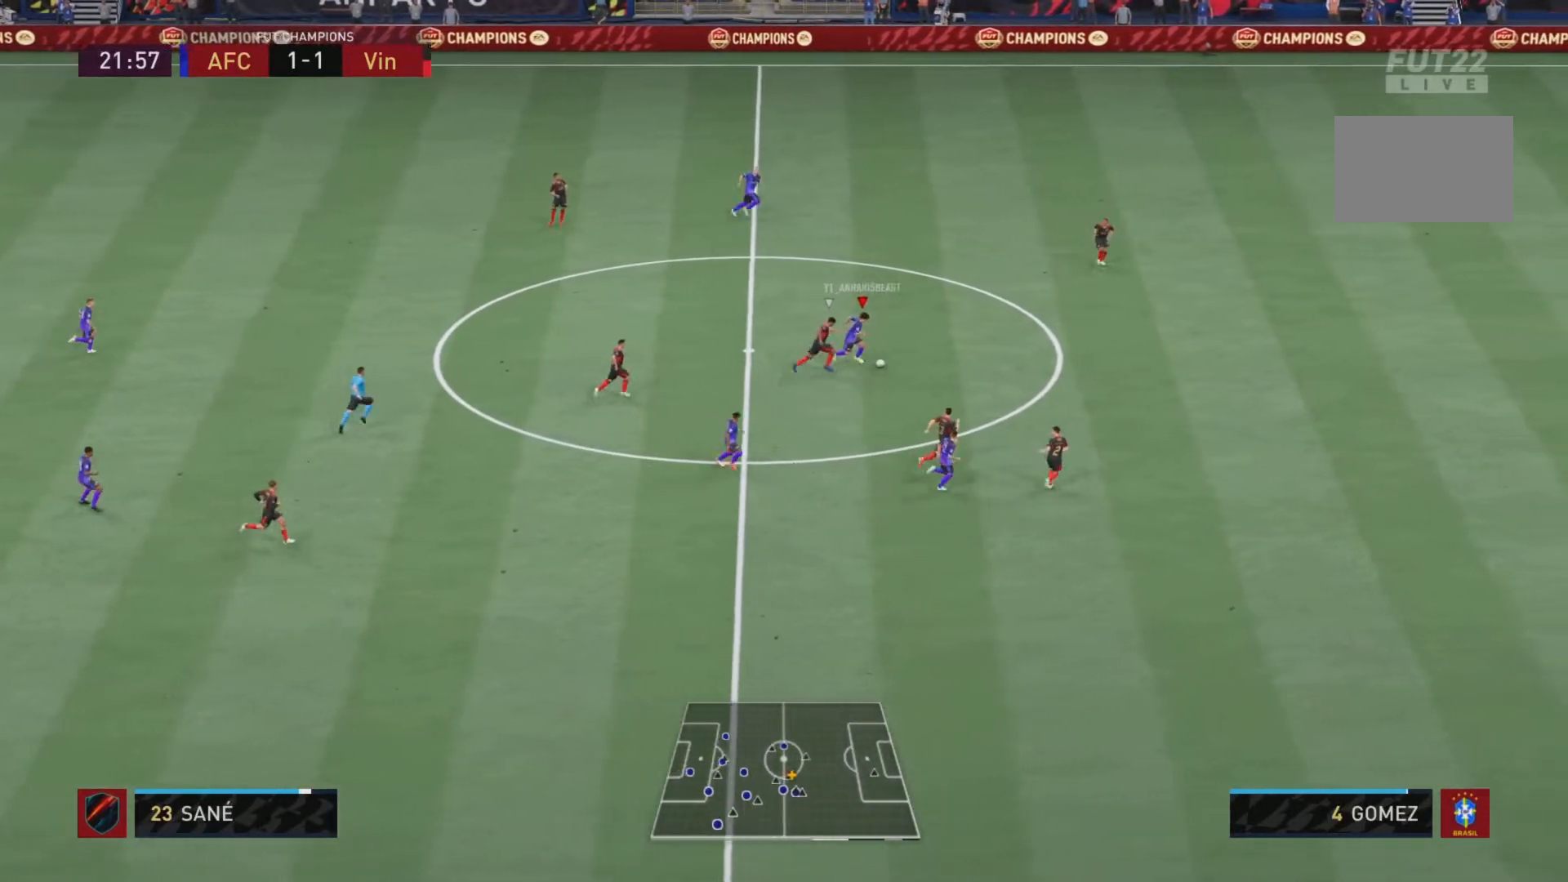
{"buttons": ["L2", "R2"], "left_stick": "right", "right_stick": "center", "events": [[50, "L1", "down"], [183, "L1", "up"], [400, "L2", "down"]]}
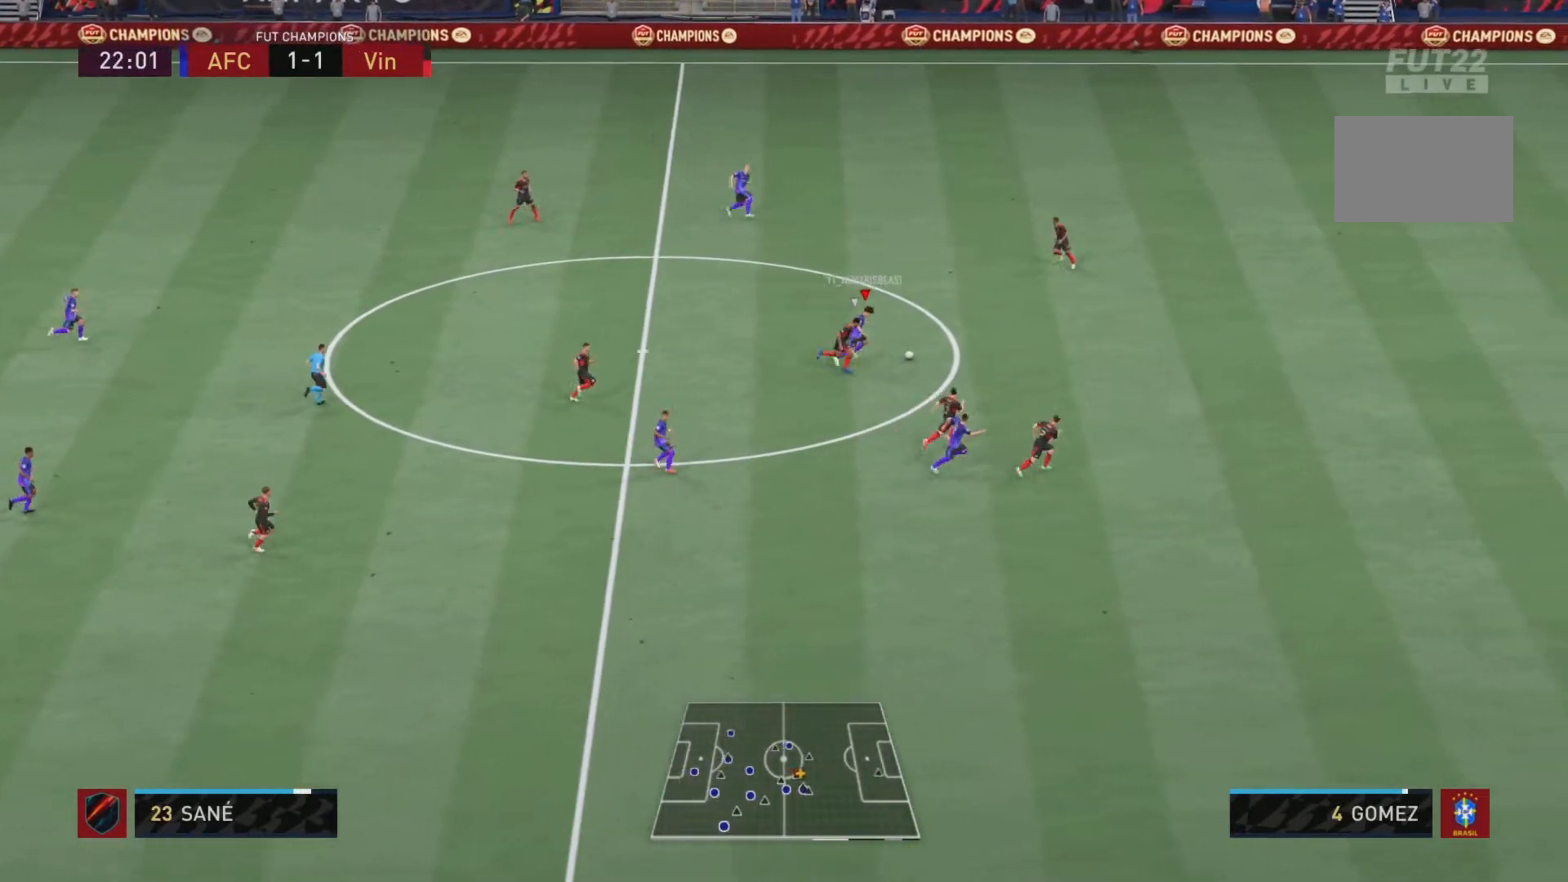
{"buttons": ["R2"], "left_stick": "up-right", "right_stick": "center", "events": [[134, "L2", "up"], [467, "left_stick", "up-right"]]}
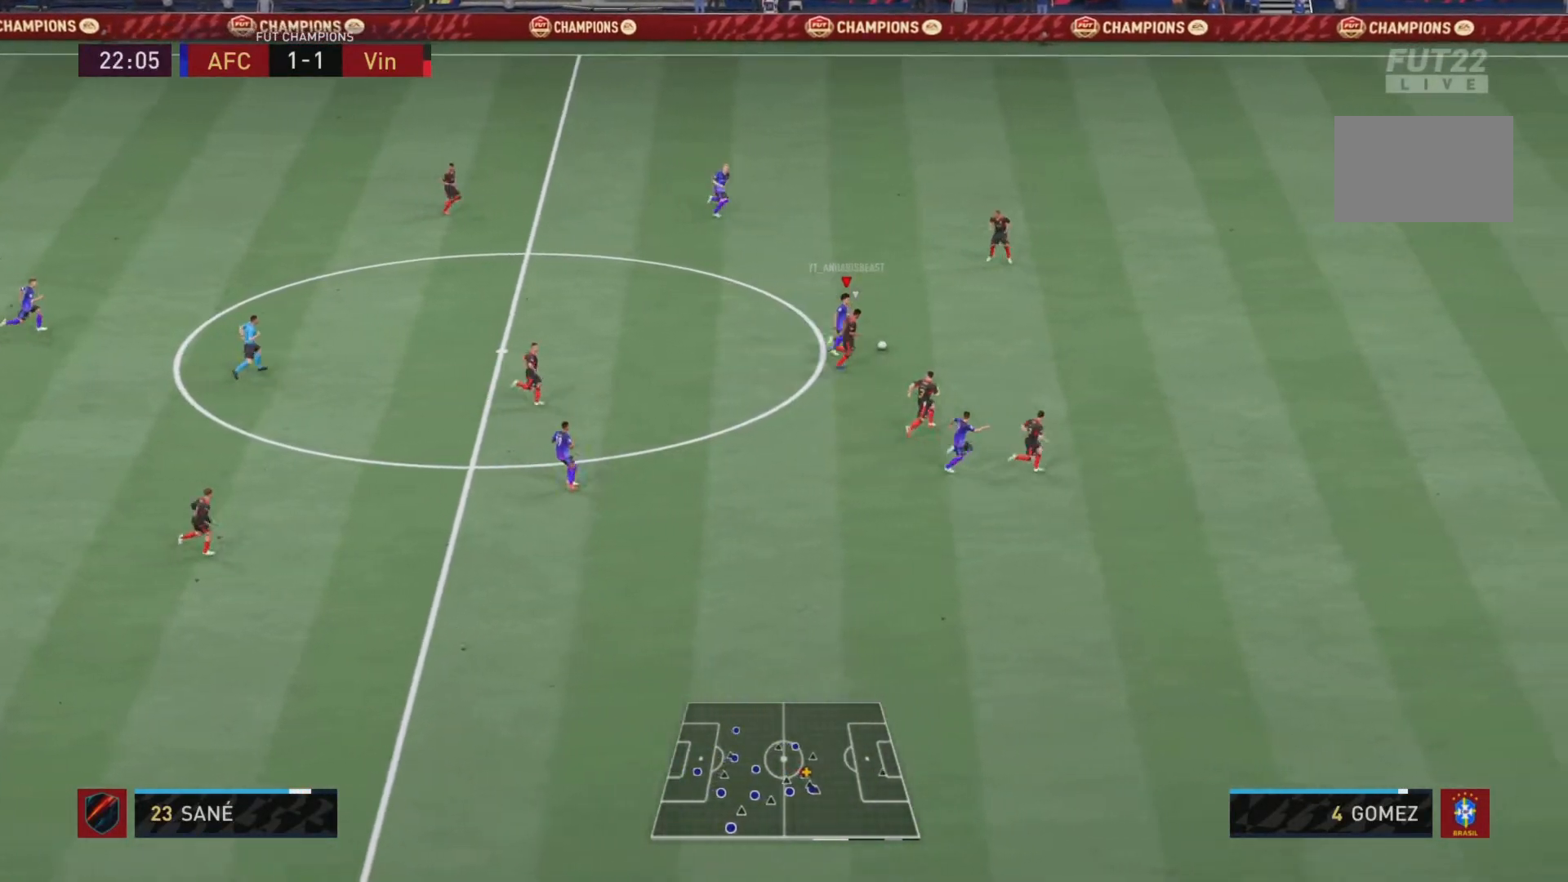
{"buttons": ["R2"], "left_stick": "up-right", "right_stick": "center", "events": []}
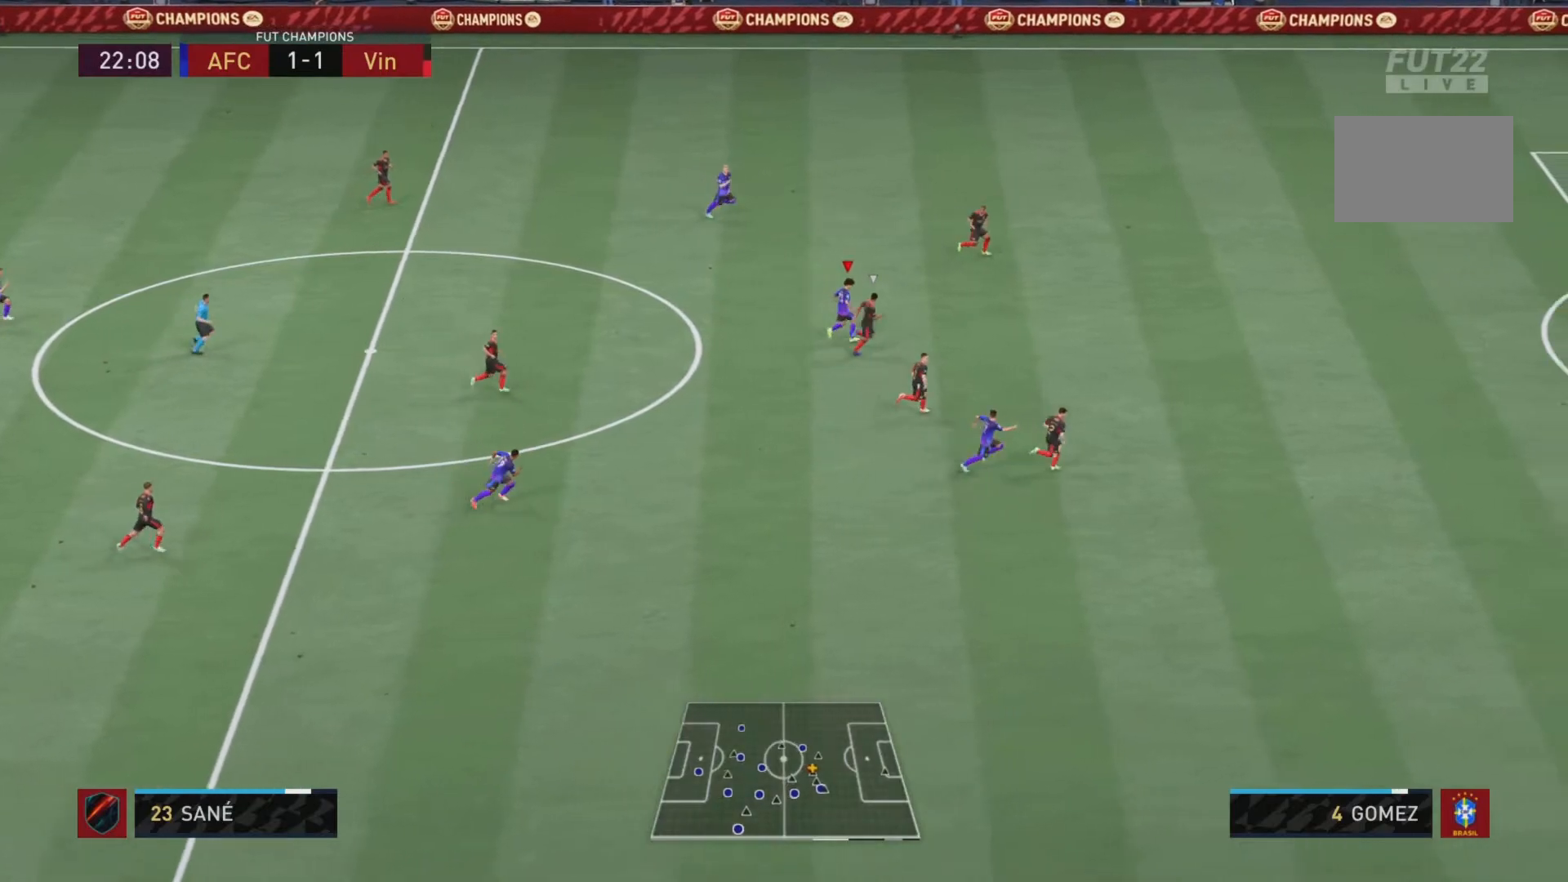
{"buttons": [], "left_stick": "up-right", "right_stick": "up-left", "events": [[117, "R2", "up"], [150, "right_stick", "up-left"]]}
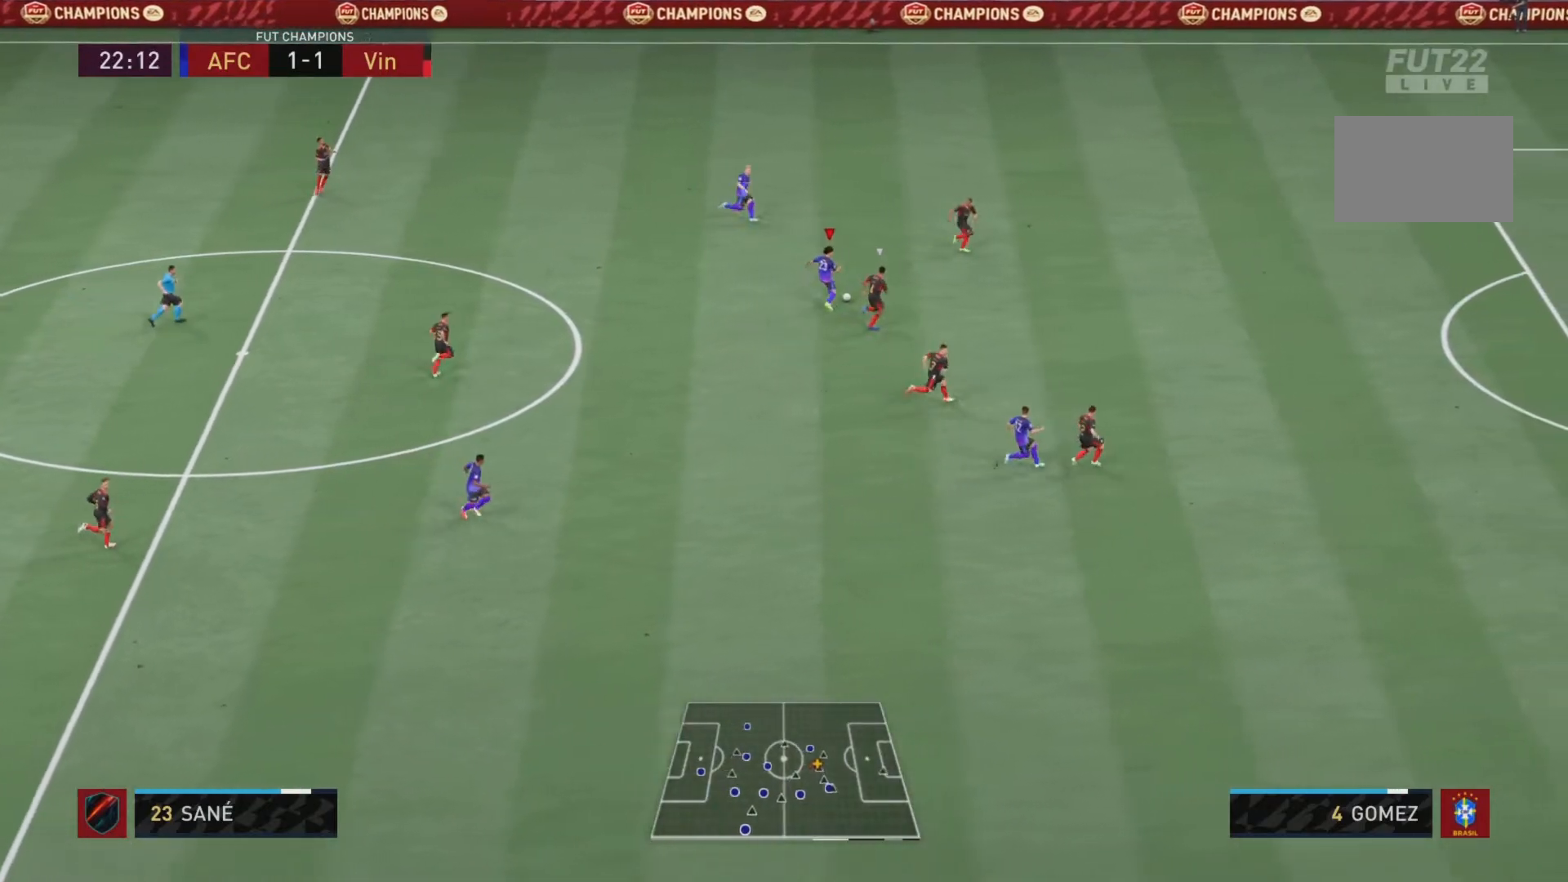
{"buttons": ["SQUARE"], "left_stick": "up-right", "right_stick": "center", "events": [[417, "right_stick", "center"], [450, "SQUARE", "down"]]}
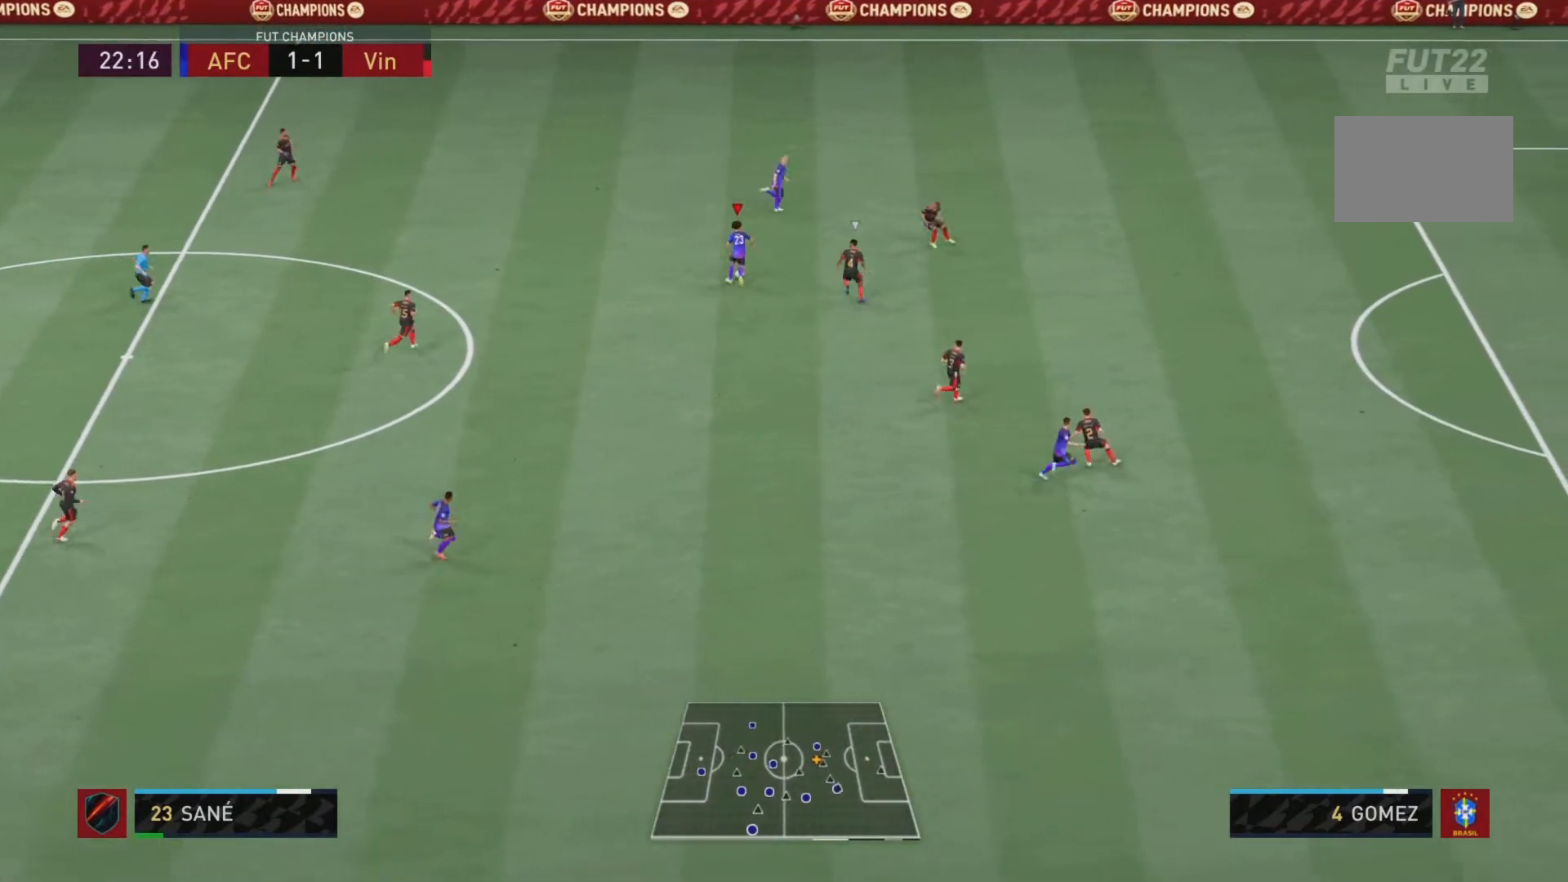
{"buttons": [], "left_stick": "up-right", "right_stick": "center", "events": [[17, "CROSS", "down"], [134, "CROSS", "up"], [134, "SQUARE", "up"]]}
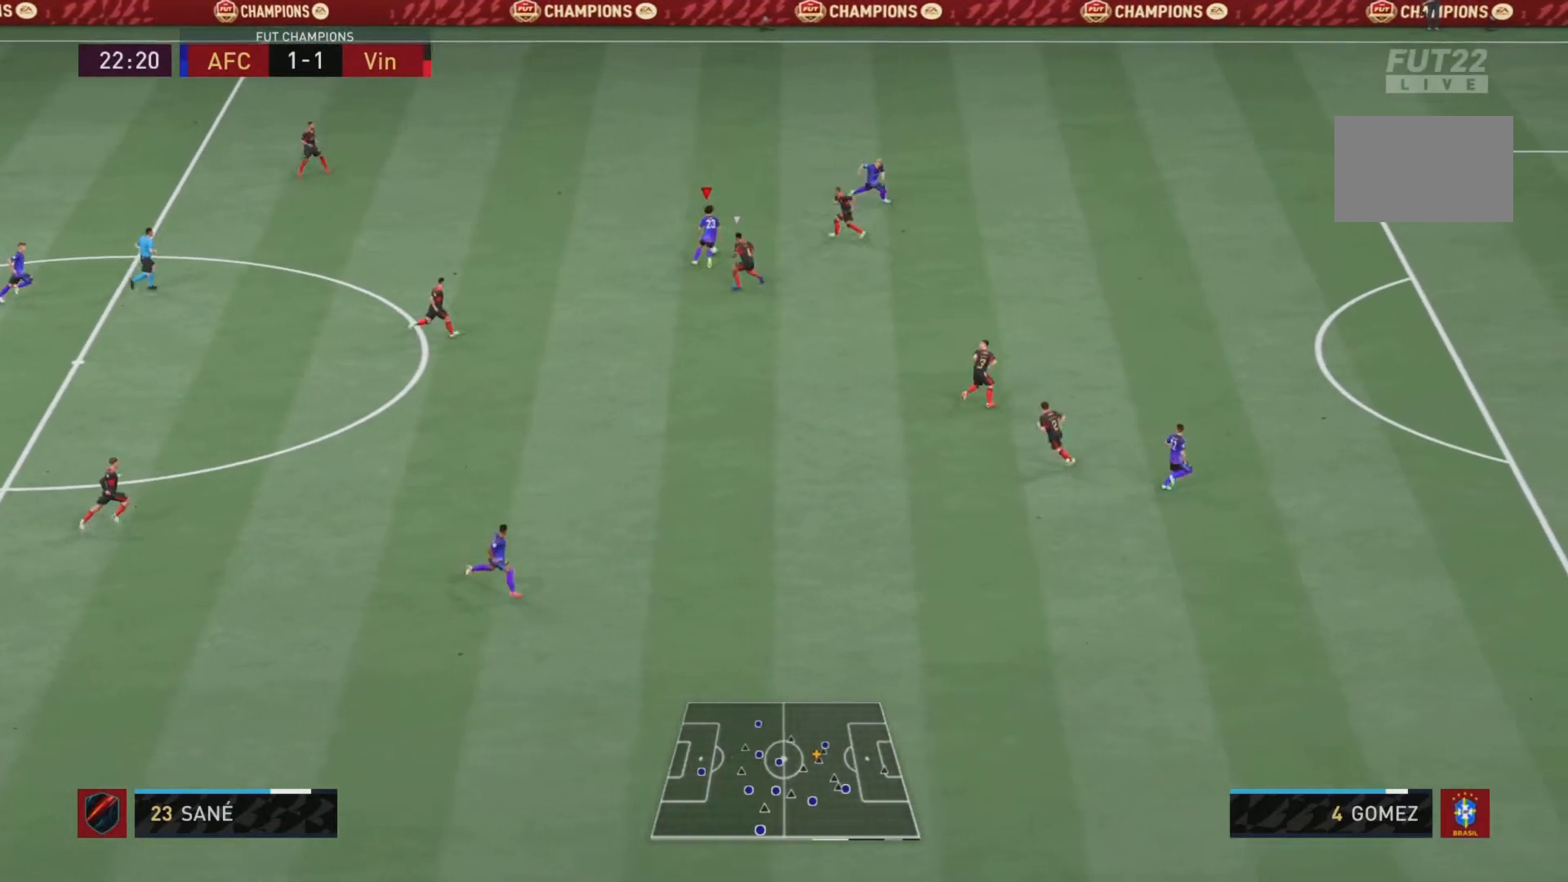
{"buttons": [], "left_stick": "right", "right_stick": "center", "events": [[100, "TRIANGLE", "down"], [133, "left_stick", "right"], [200, "TRIANGLE", "up"]]}
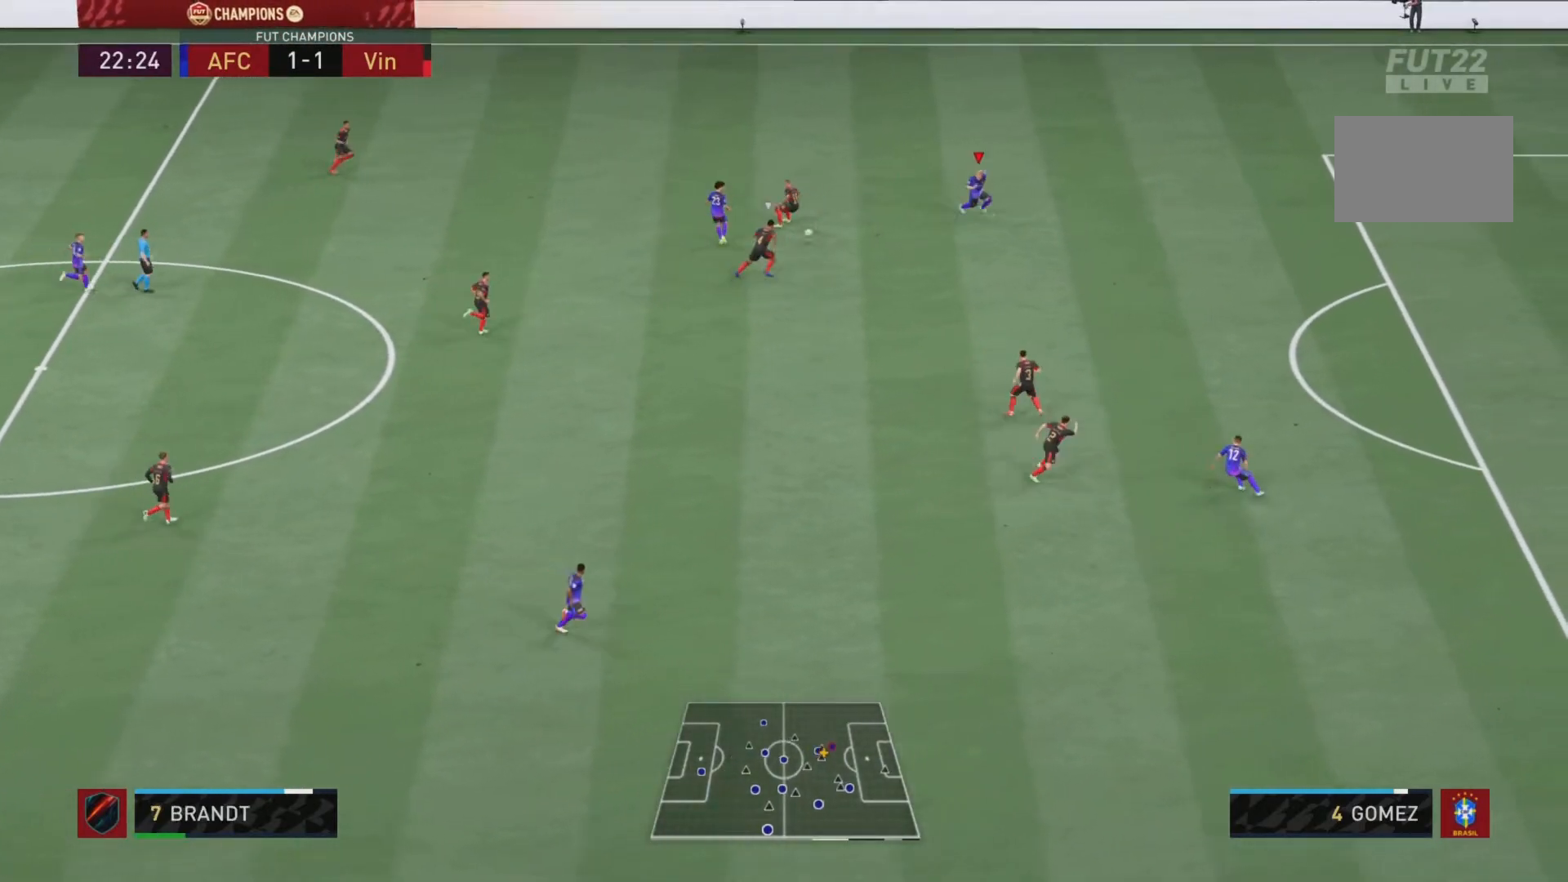
{"buttons": ["R2"], "left_stick": "right", "right_stick": "center", "events": [[17, "R2", "down"]]}